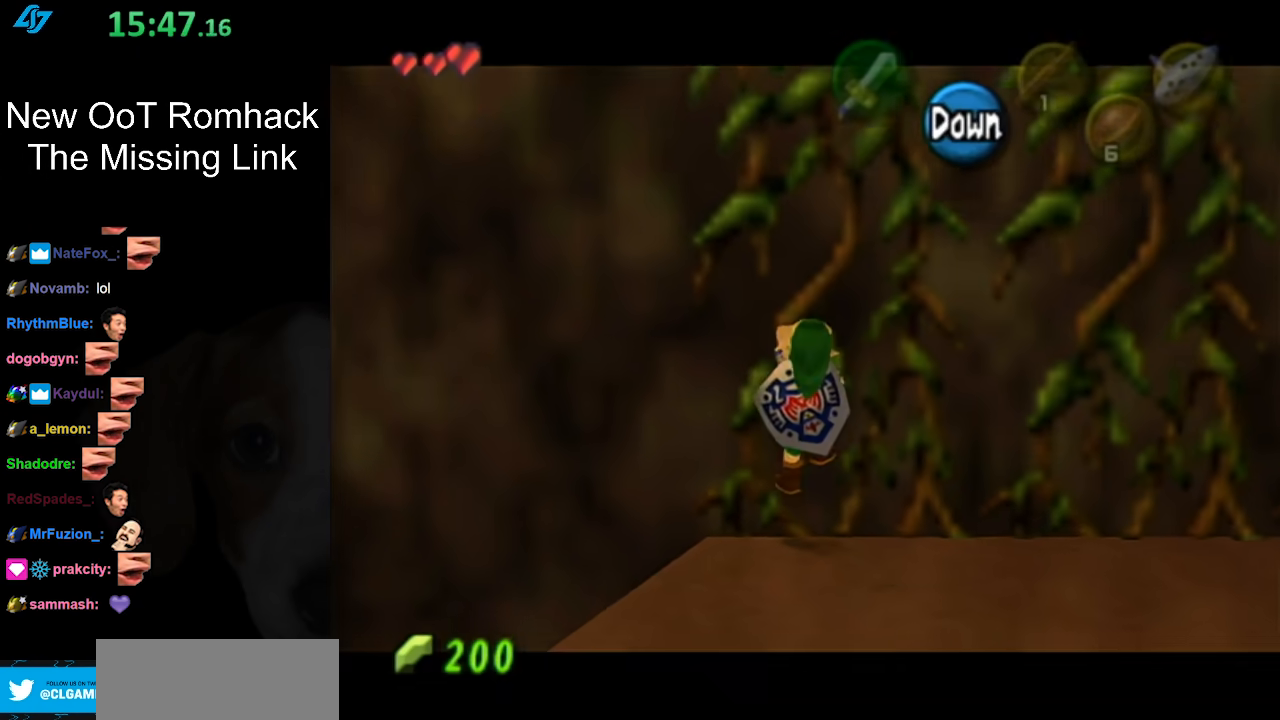
Gameplay with a controller (Nintendo layout); each line is a JSON object with the inputs held at the frame after it. "events" lists button and stick changes between this image and that frame as [ms after this image, input, new state], when the widget could be followed in between. Not read: L3 R3.
{"buttons": [], "left_stick": "up", "right_stick": "center", "events": []}
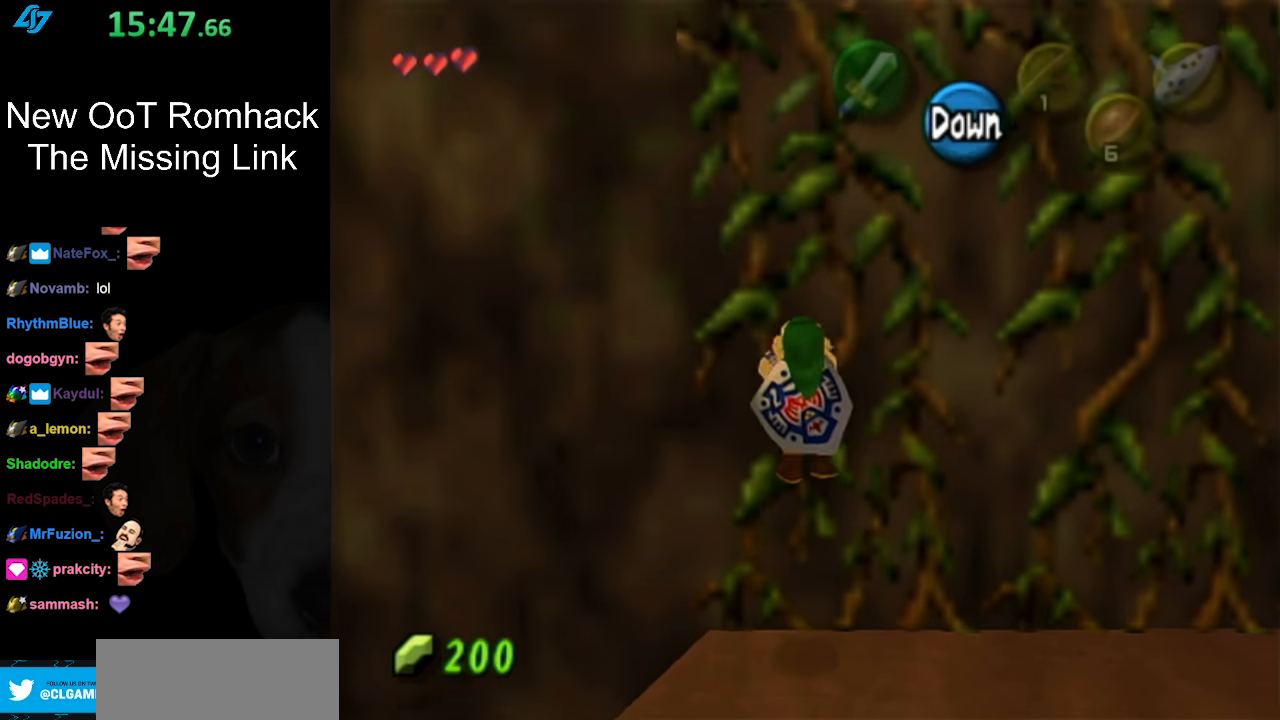
{"buttons": ["L1"], "left_stick": "up", "right_stick": "center", "events": [[500, "L1", "down"]]}
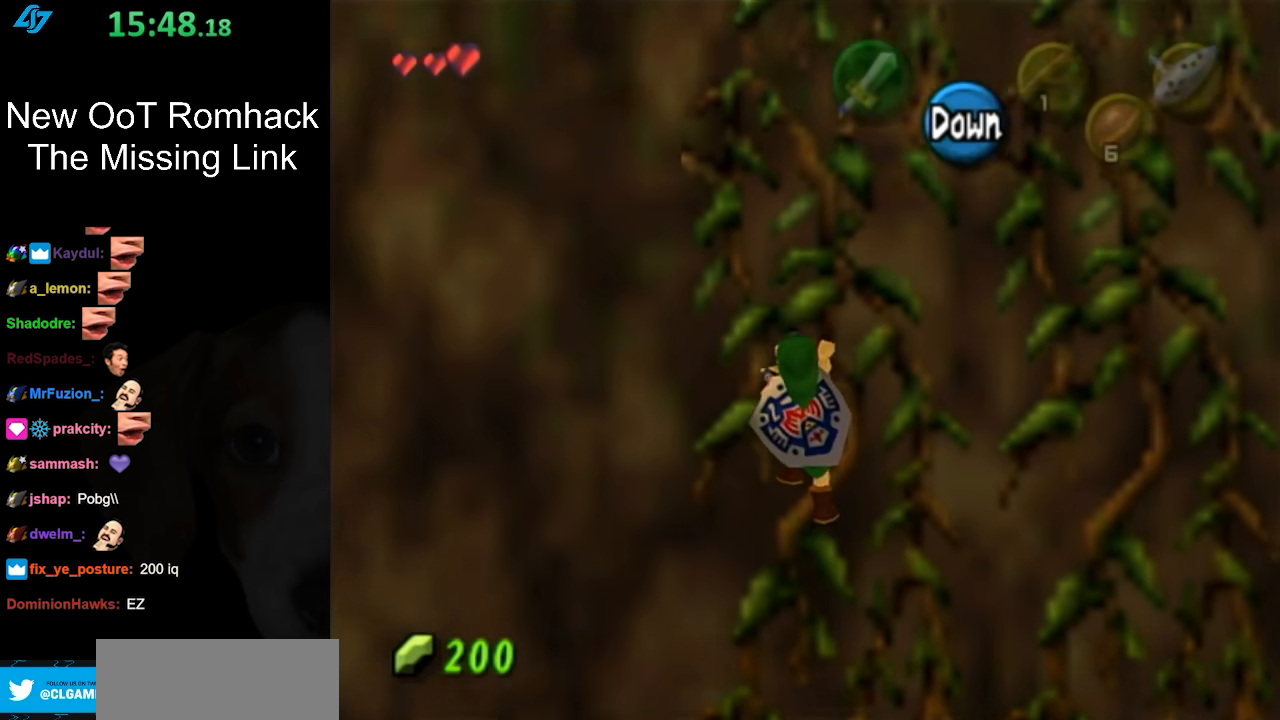
{"buttons": ["L1"], "left_stick": "up", "right_stick": "center", "events": [[150, "L1", "up"], [183, "L1", "down"]]}
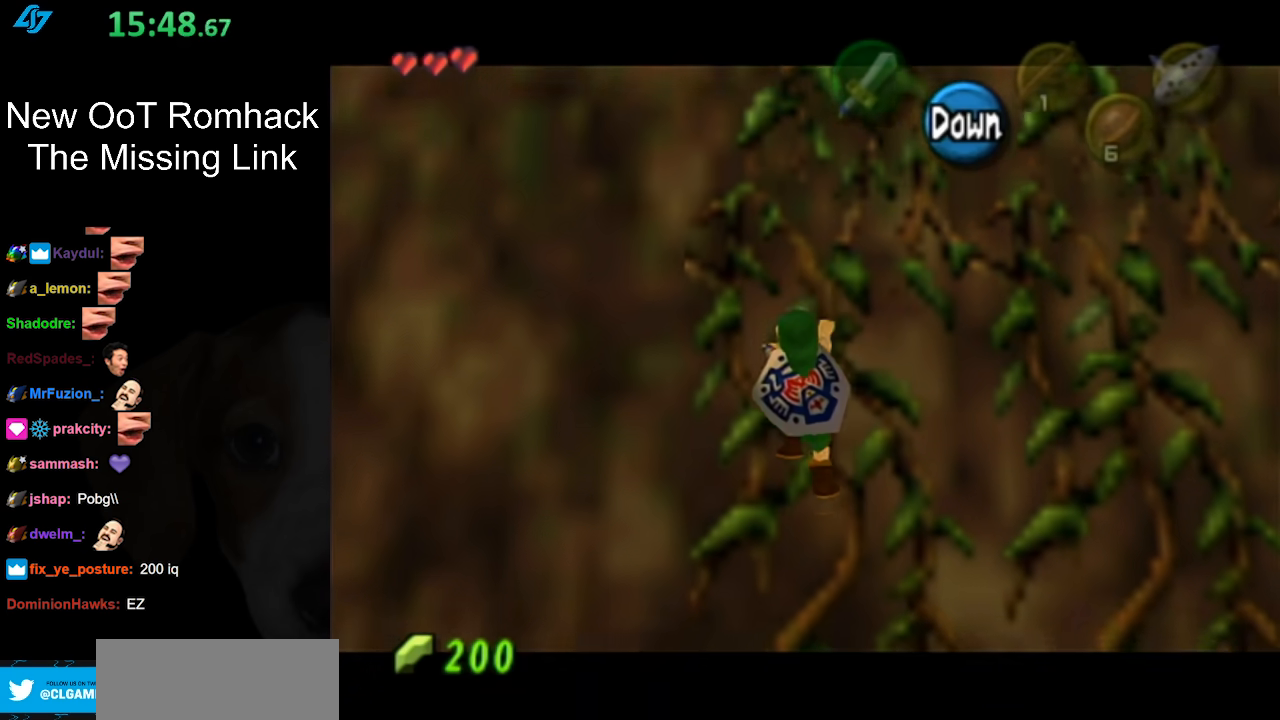
{"buttons": ["L1"], "left_stick": "up", "right_stick": "center", "events": []}
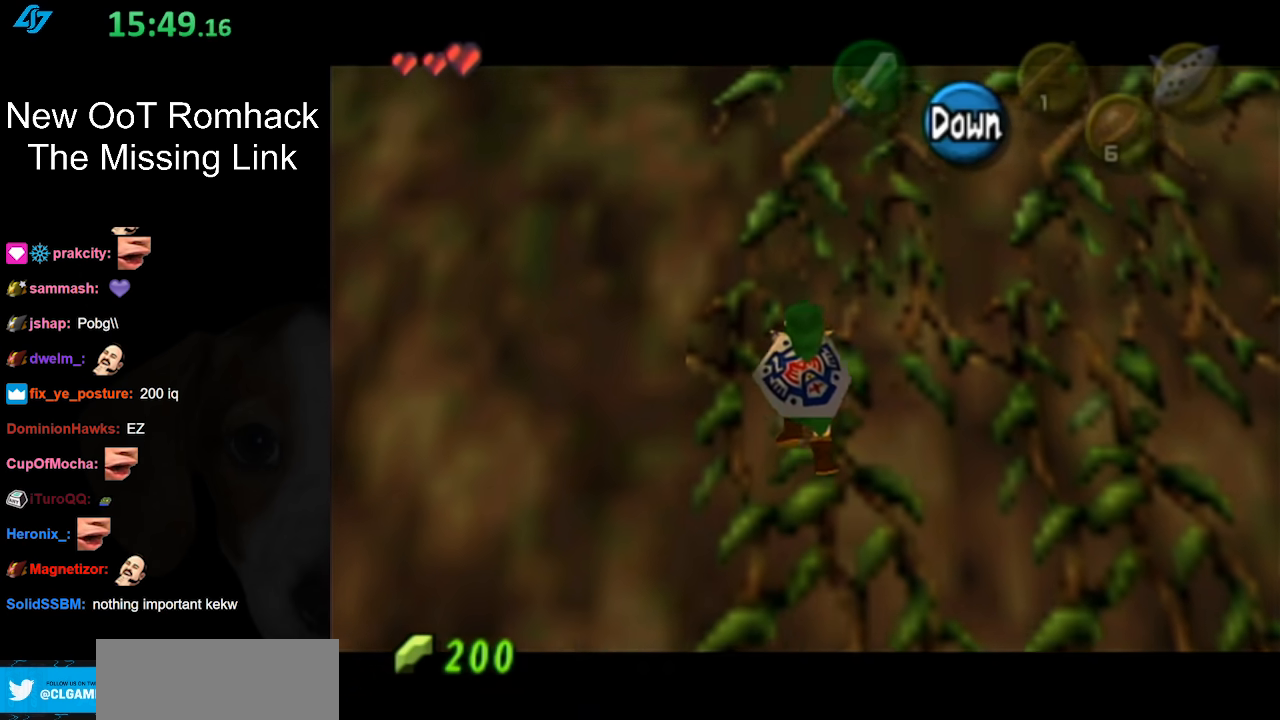
{"buttons": [], "left_stick": "up", "right_stick": "center", "events": [[367, "L1", "up"]]}
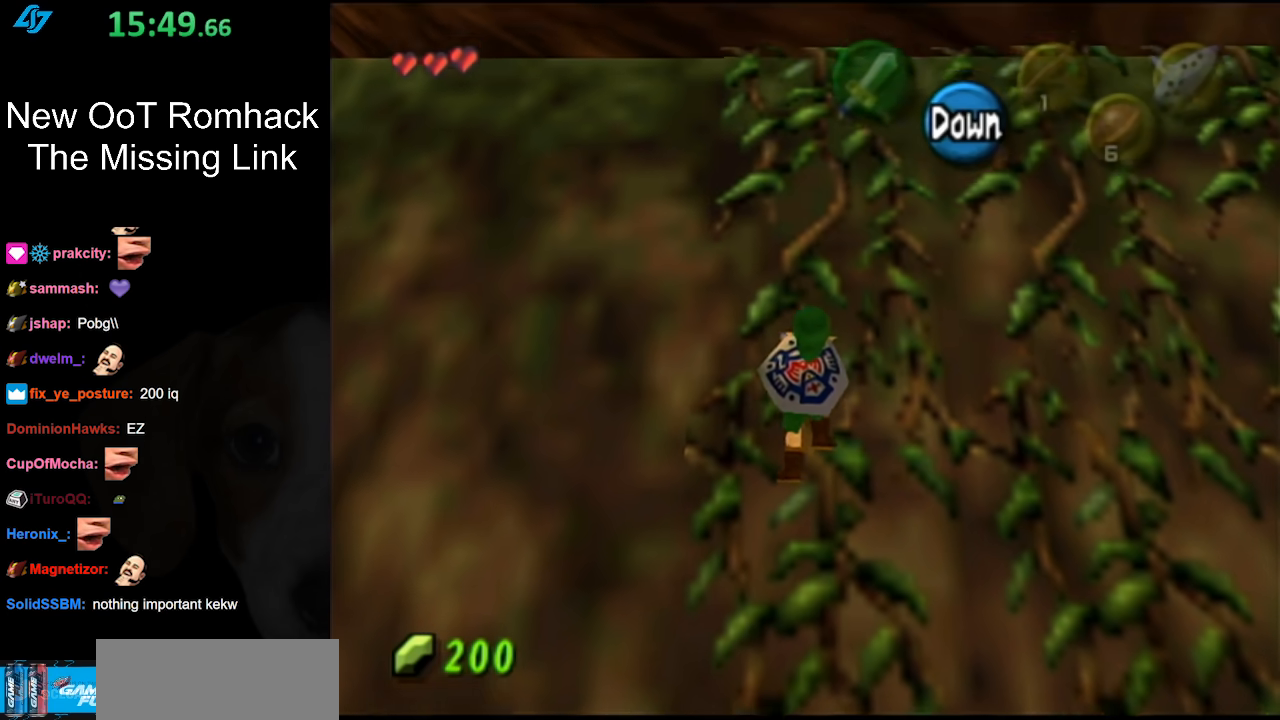
{"buttons": [], "left_stick": "up", "right_stick": "center", "events": []}
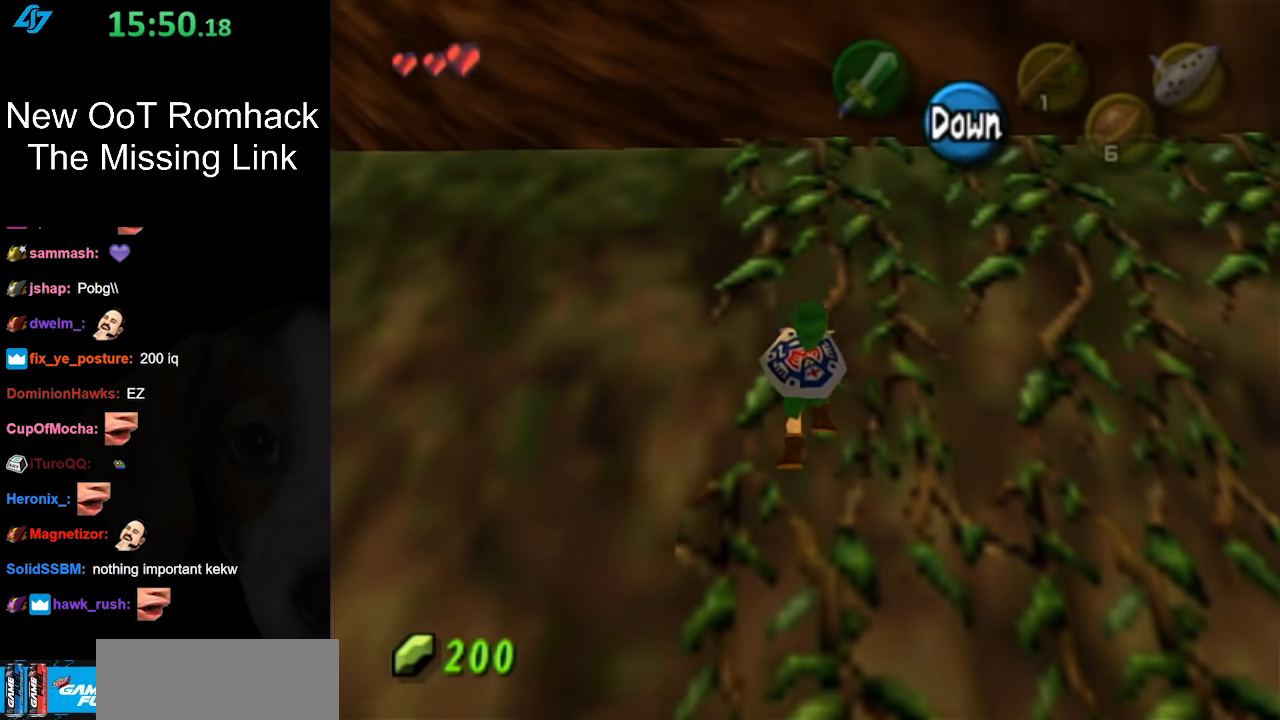
{"buttons": [], "left_stick": "up", "right_stick": "center", "events": []}
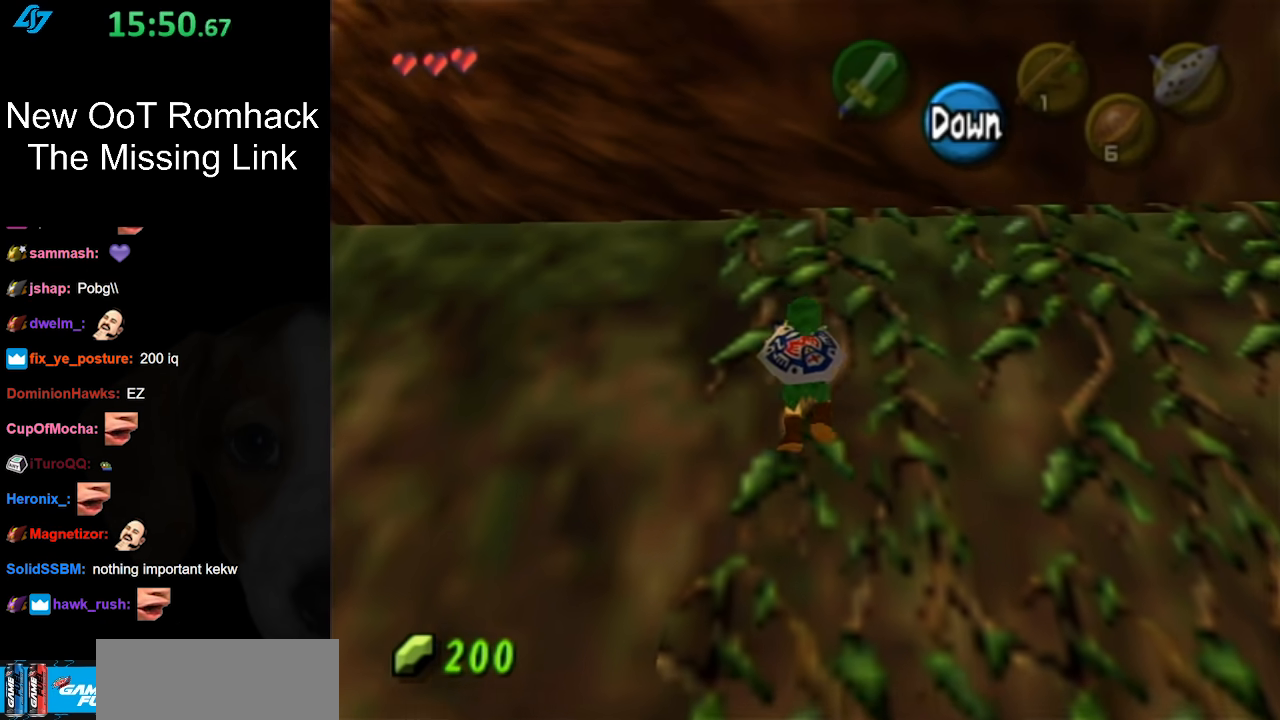
{"buttons": [], "left_stick": "up", "right_stick": "center", "events": []}
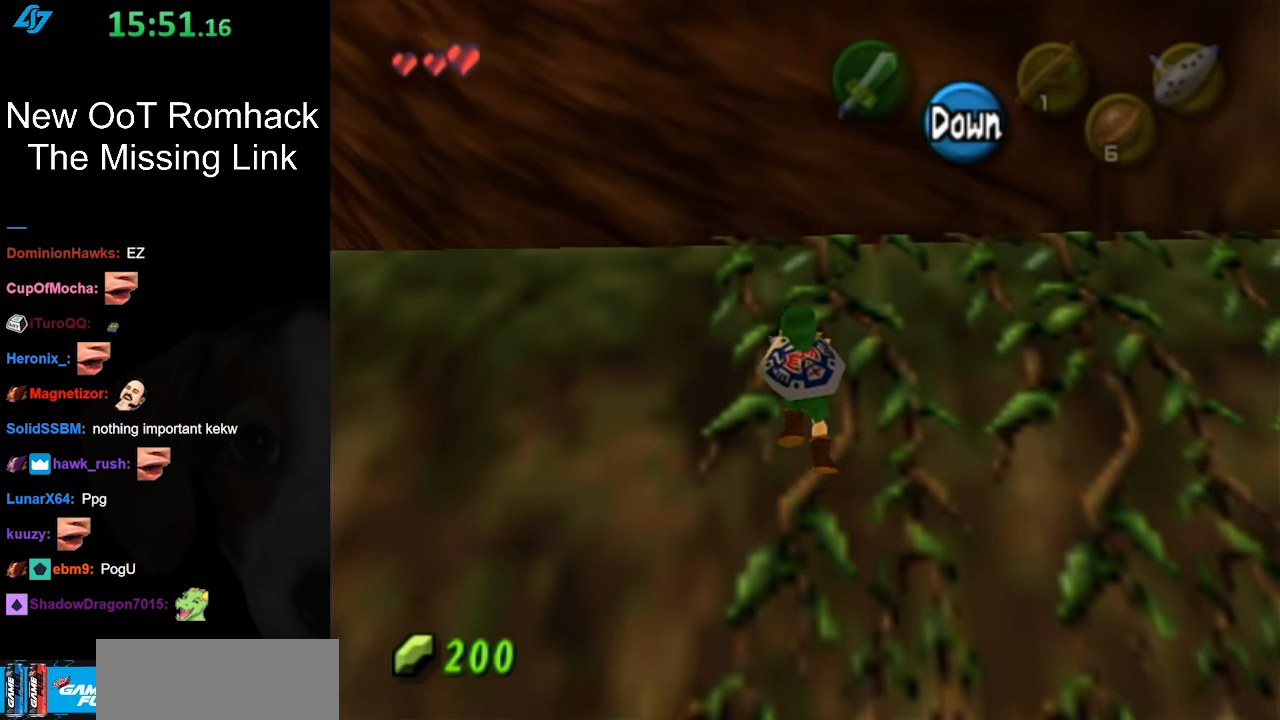
{"buttons": [], "left_stick": "up", "right_stick": "center", "events": []}
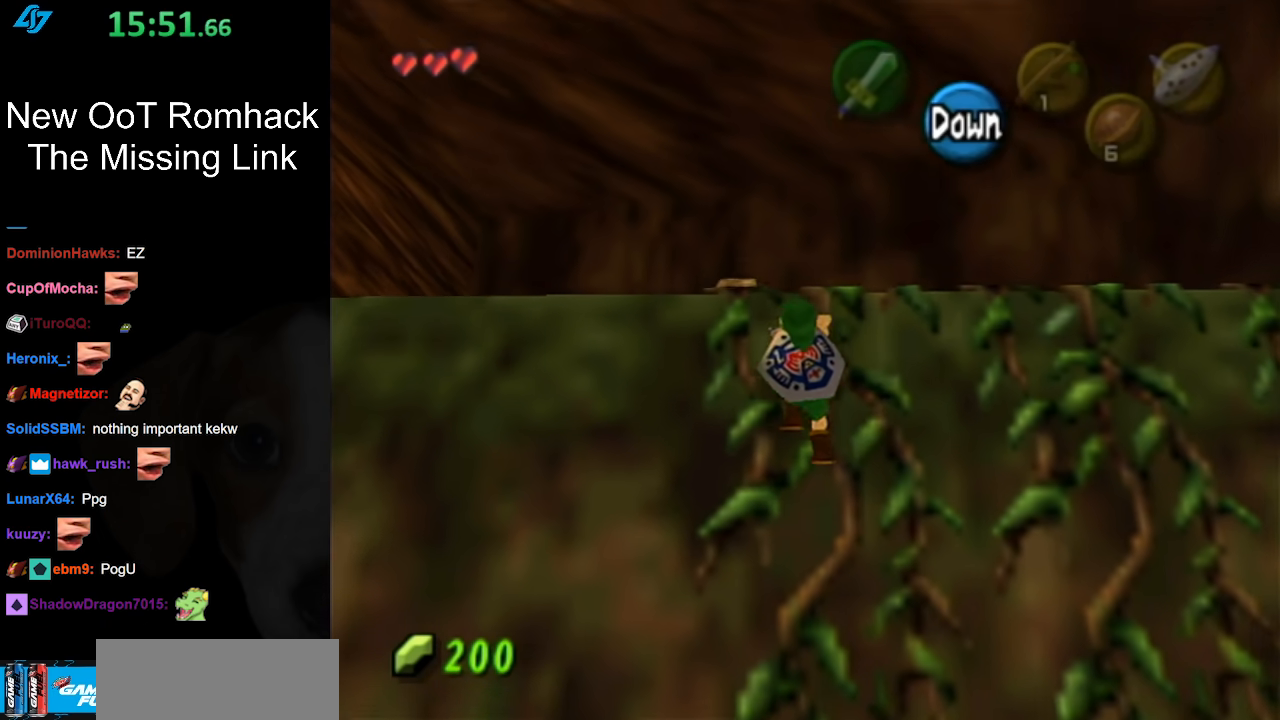
{"buttons": [], "left_stick": "up", "right_stick": "center", "events": []}
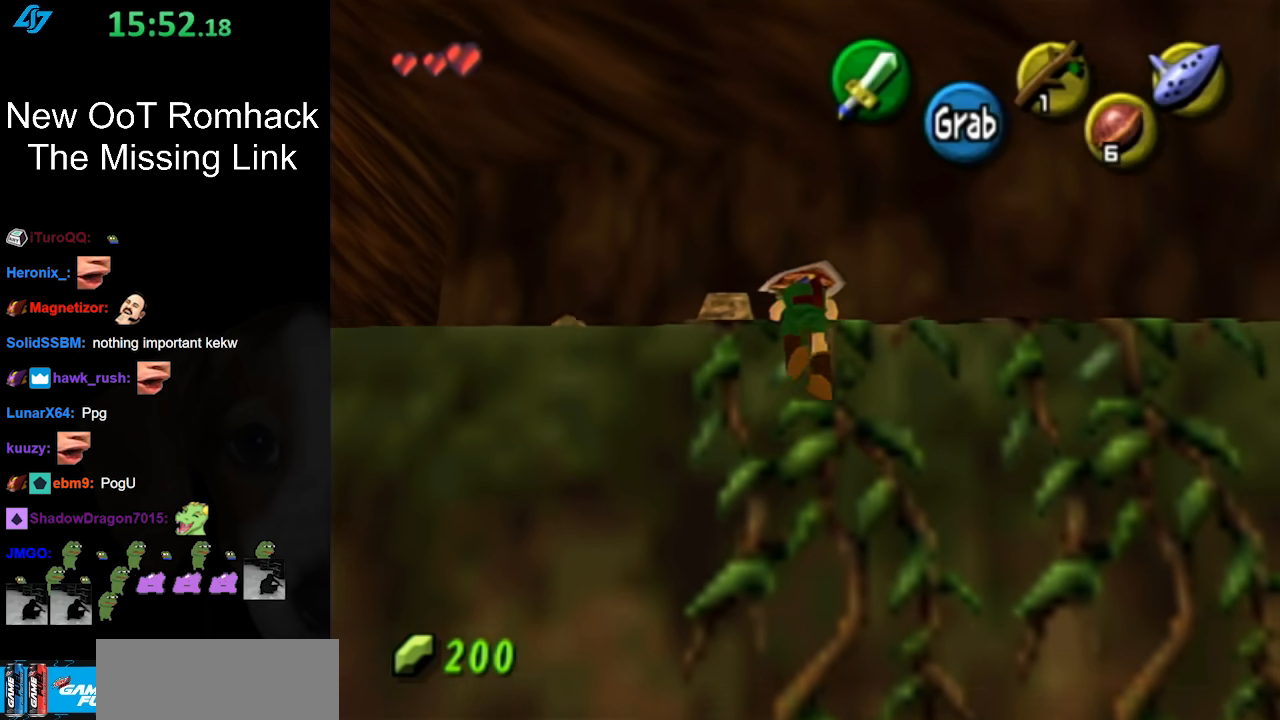
{"buttons": [], "left_stick": "up-left", "right_stick": "center", "events": [[267, "left_stick", "up-left"]]}
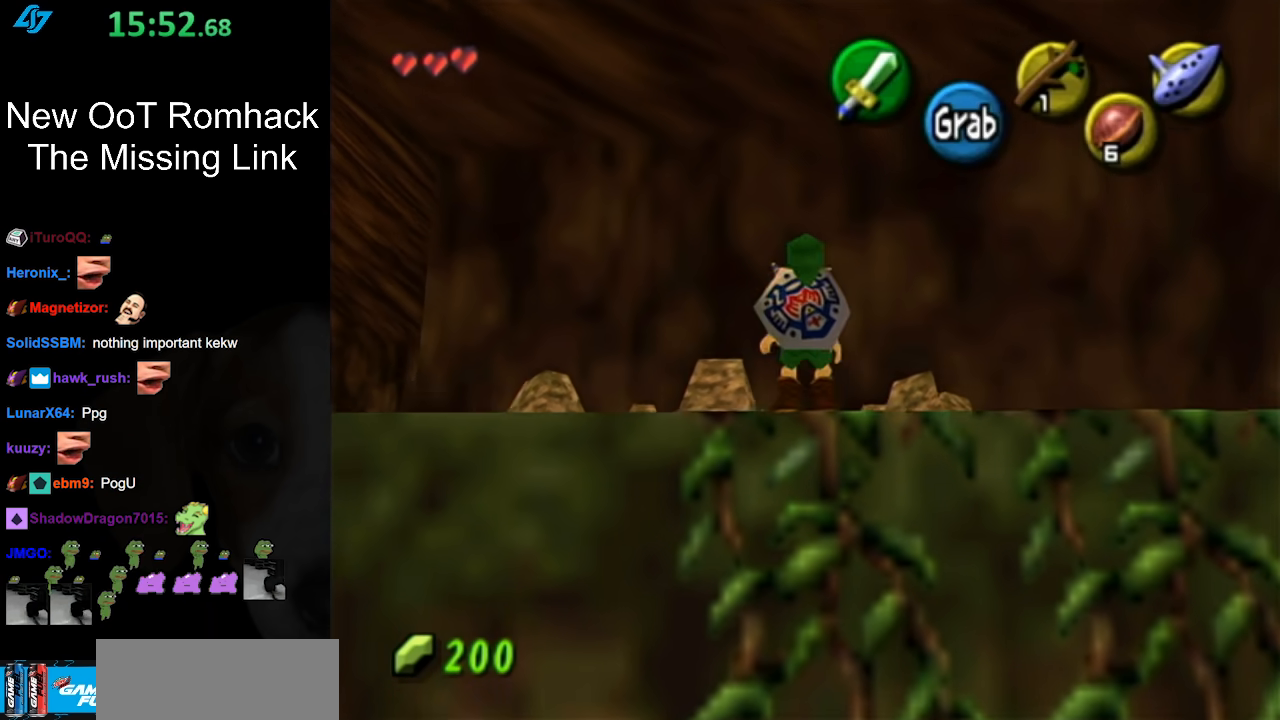
{"buttons": [], "left_stick": "up-left", "right_stick": "center", "events": []}
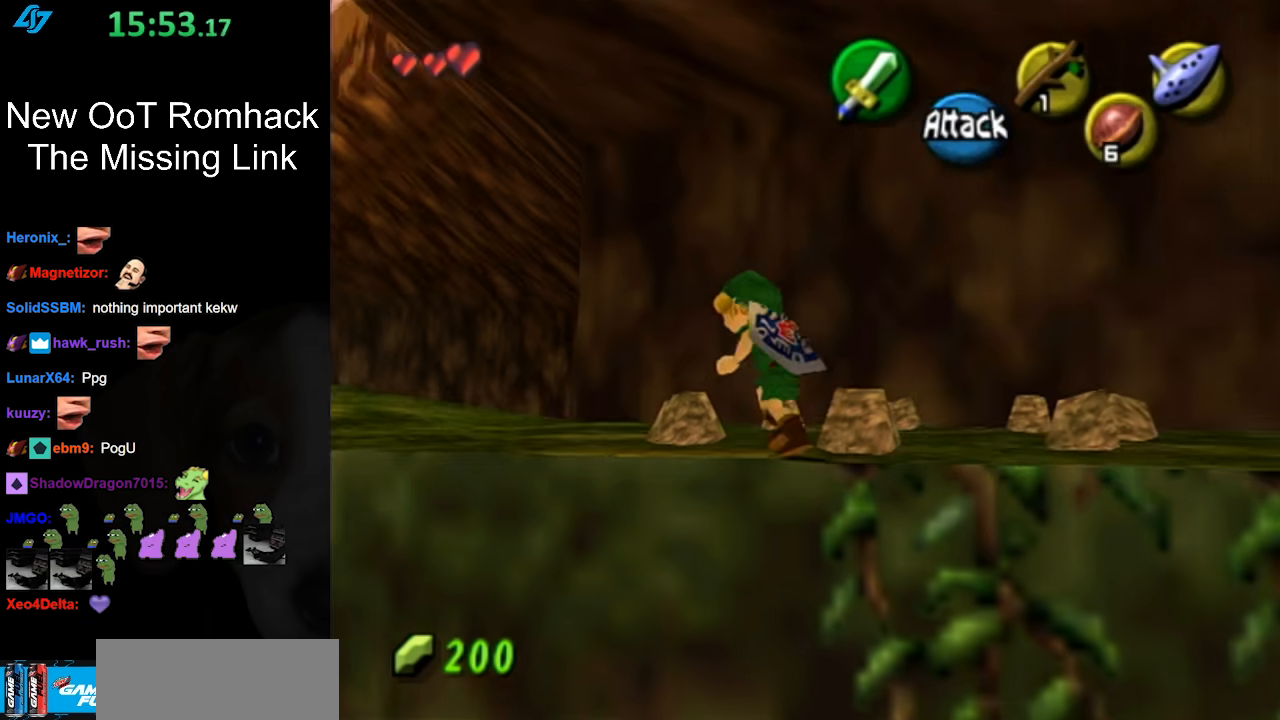
{"buttons": [], "left_stick": "up-left", "right_stick": "center", "events": []}
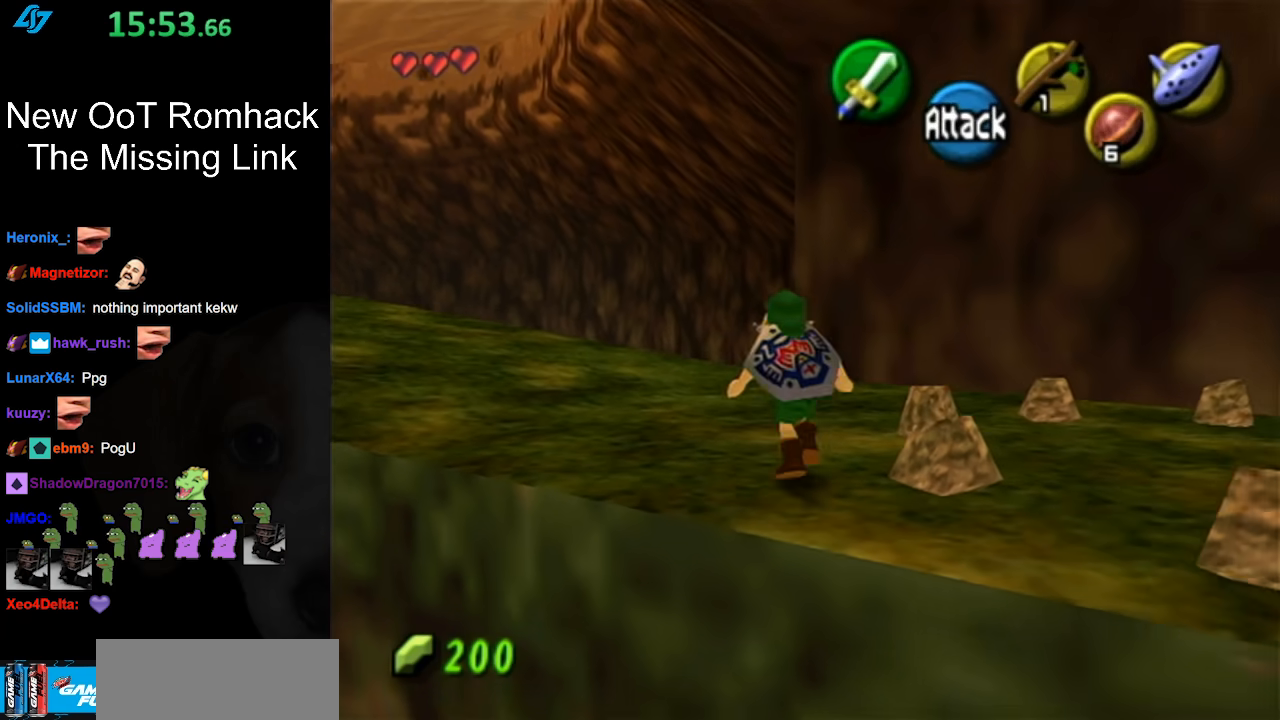
{"buttons": [], "left_stick": "up-left", "right_stick": "center", "events": [[67, "A", "down"], [200, "L1", "down"], [250, "A", "up"], [400, "L1", "up"]]}
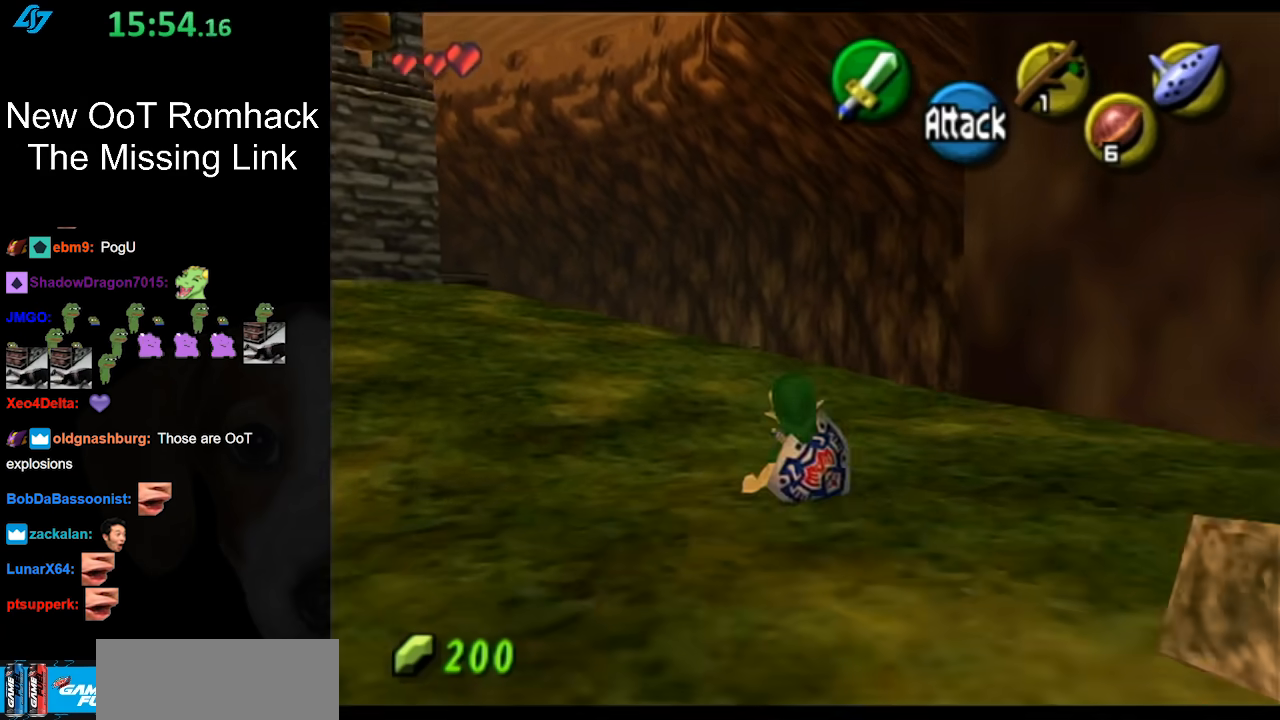
{"buttons": ["A", "L1"], "left_stick": "up", "right_stick": "center", "events": [[333, "A", "down"], [383, "L1", "down"], [450, "left_stick", "up"]]}
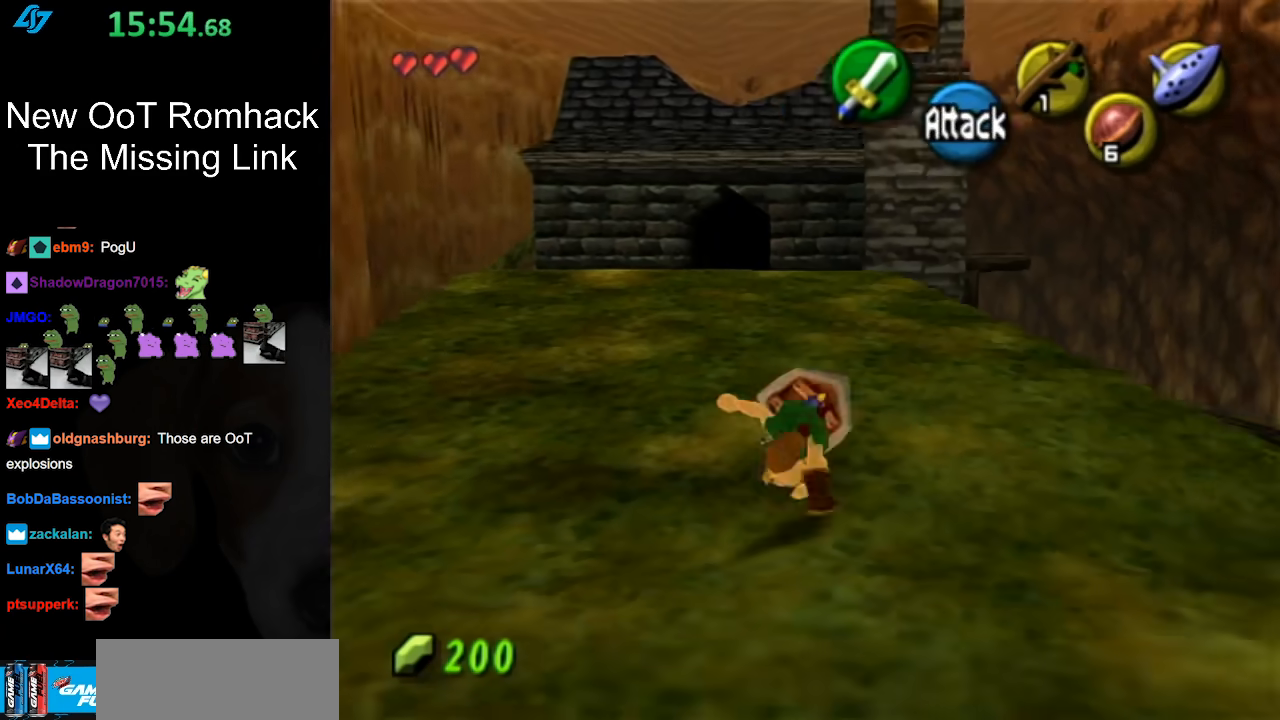
{"buttons": [], "left_stick": "up", "right_stick": "center", "events": [[17, "A", "up"], [150, "L1", "up"]]}
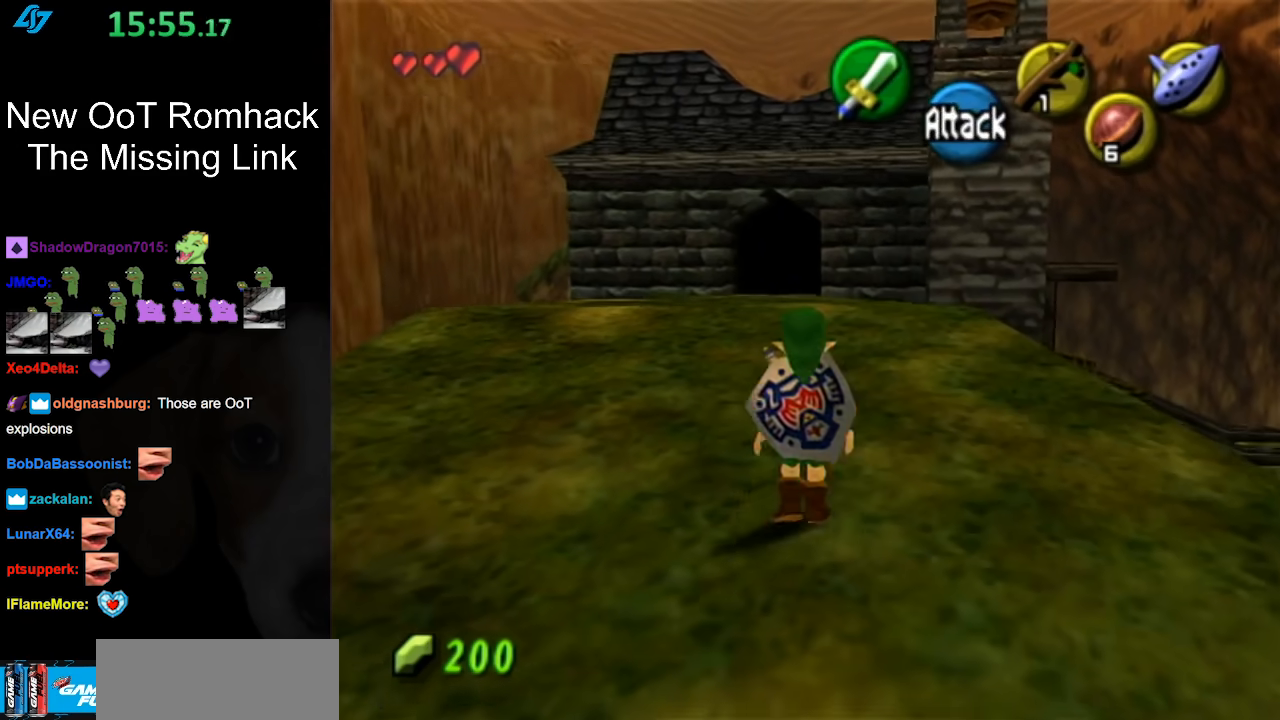
{"buttons": [], "left_stick": "up", "right_stick": "center", "events": [[50, "A", "down"], [233, "A", "up"]]}
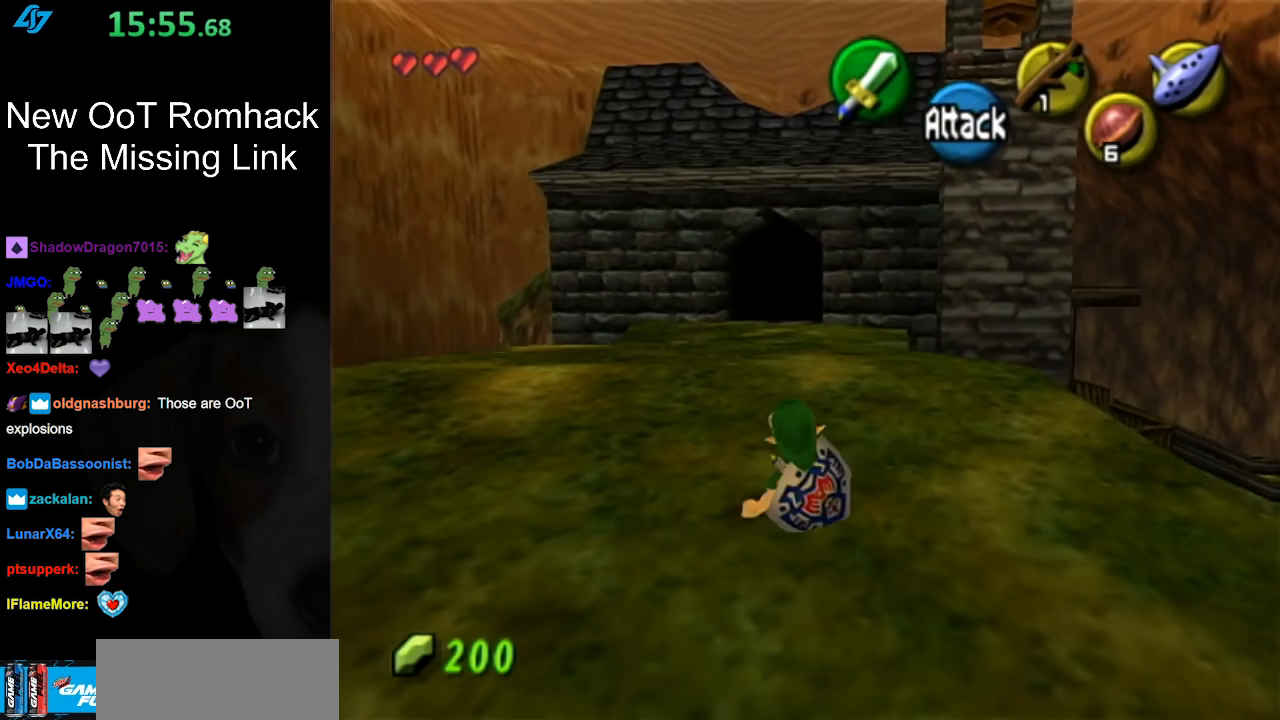
{"buttons": [], "left_stick": "up", "right_stick": "center", "events": []}
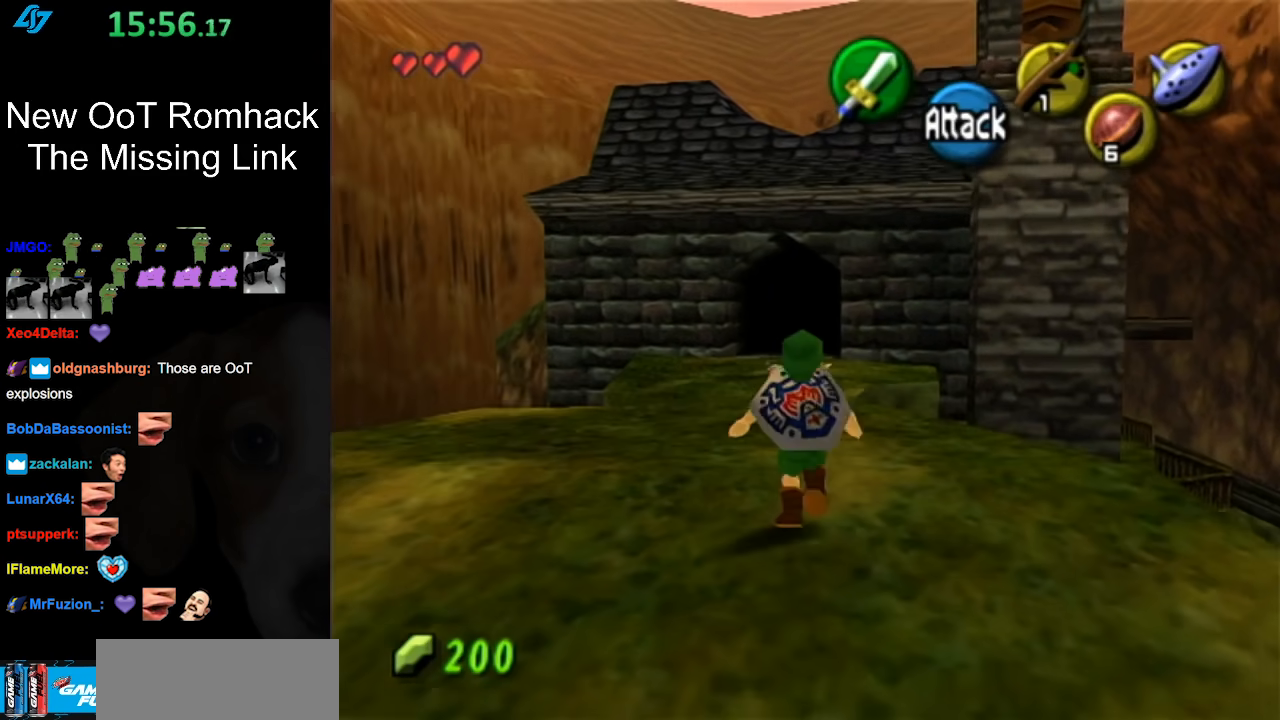
{"buttons": [], "left_stick": "down-right", "right_stick": "center", "events": [[233, "left_stick", "center"], [233, "right_stick", "up"], [333, "right_stick", "center"], [433, "left_stick", "down-right"]]}
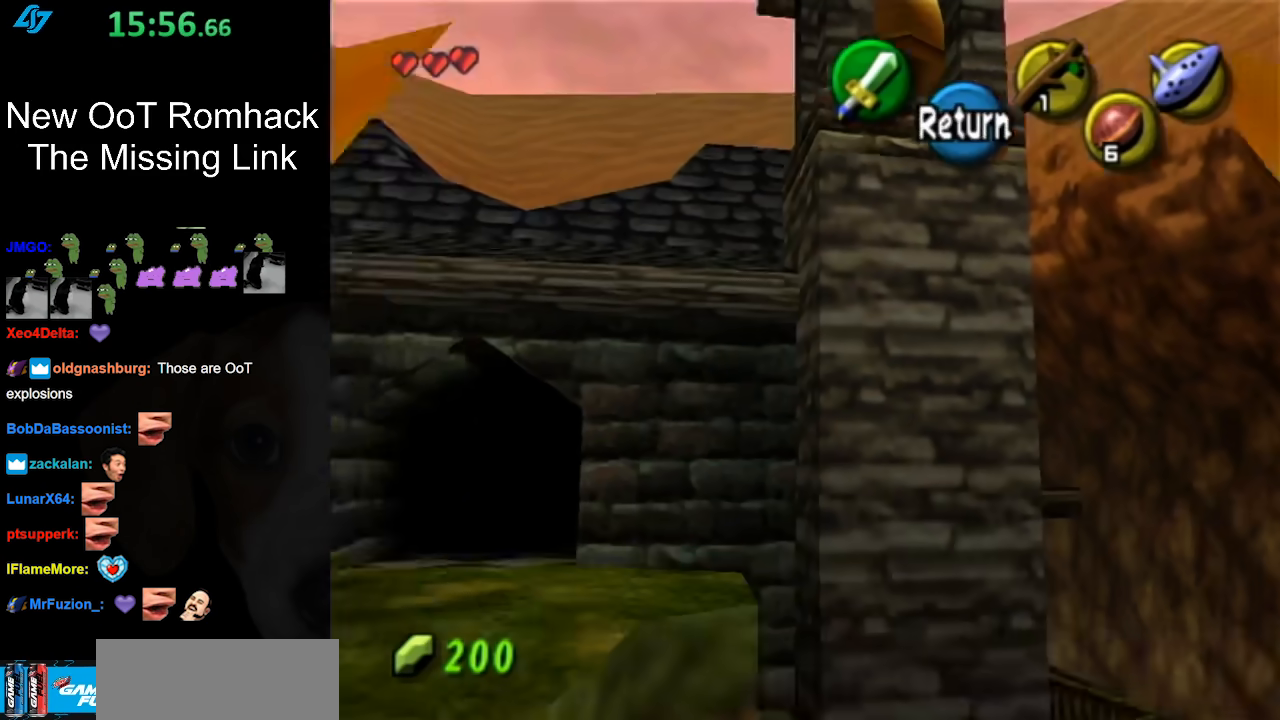
{"buttons": [], "left_stick": "down", "right_stick": "center", "events": [[200, "left_stick", "center"], [333, "left_stick", "down"]]}
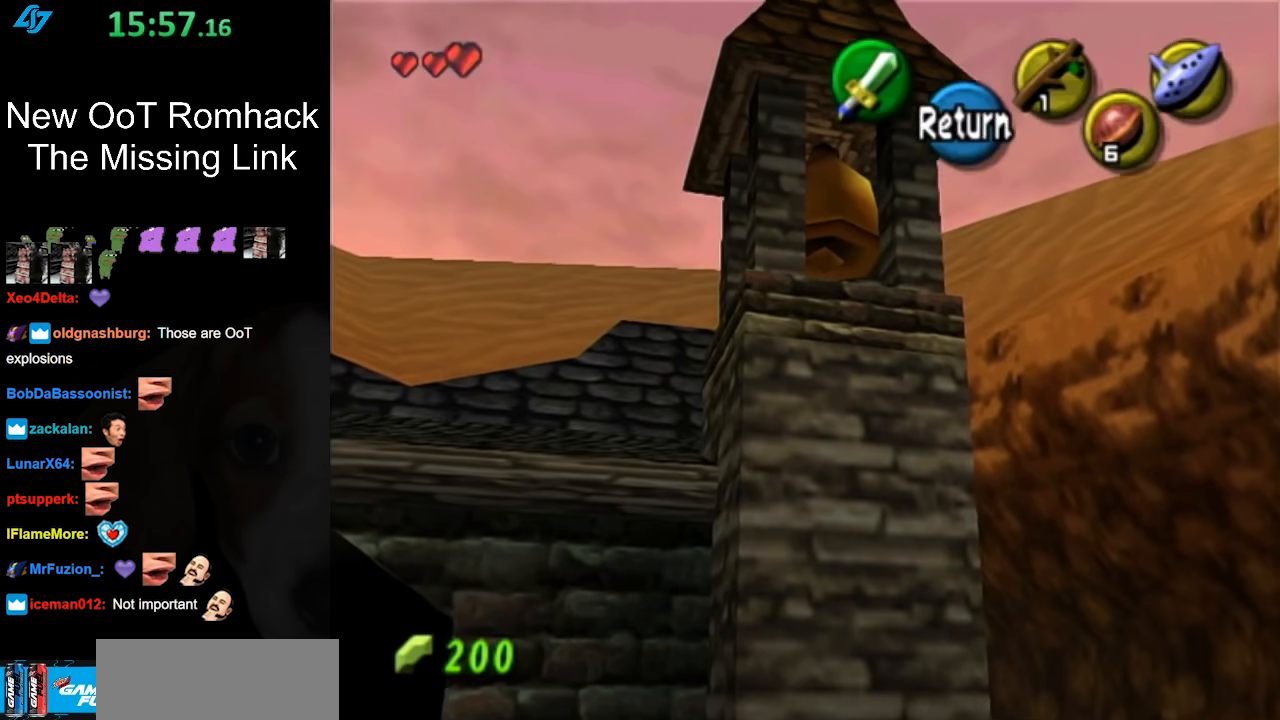
{"buttons": [], "left_stick": "down", "right_stick": "center", "events": []}
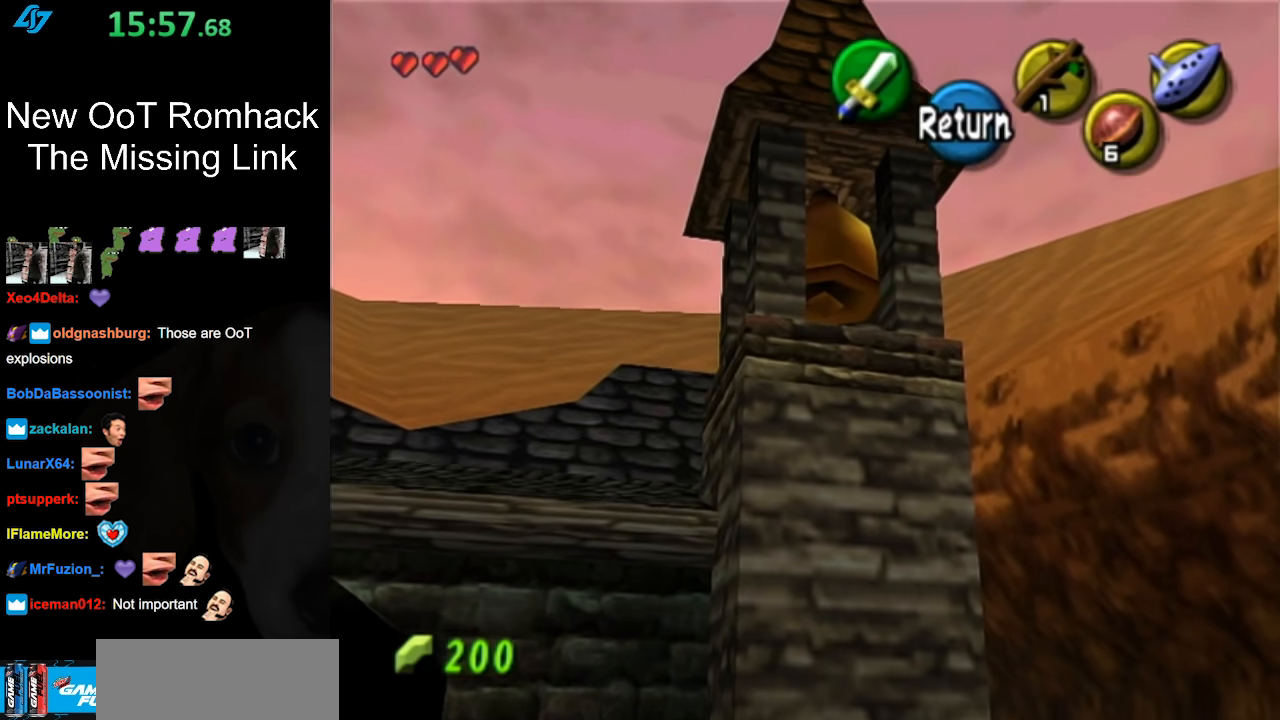
{"buttons": [], "left_stick": "down", "right_stick": "center", "events": []}
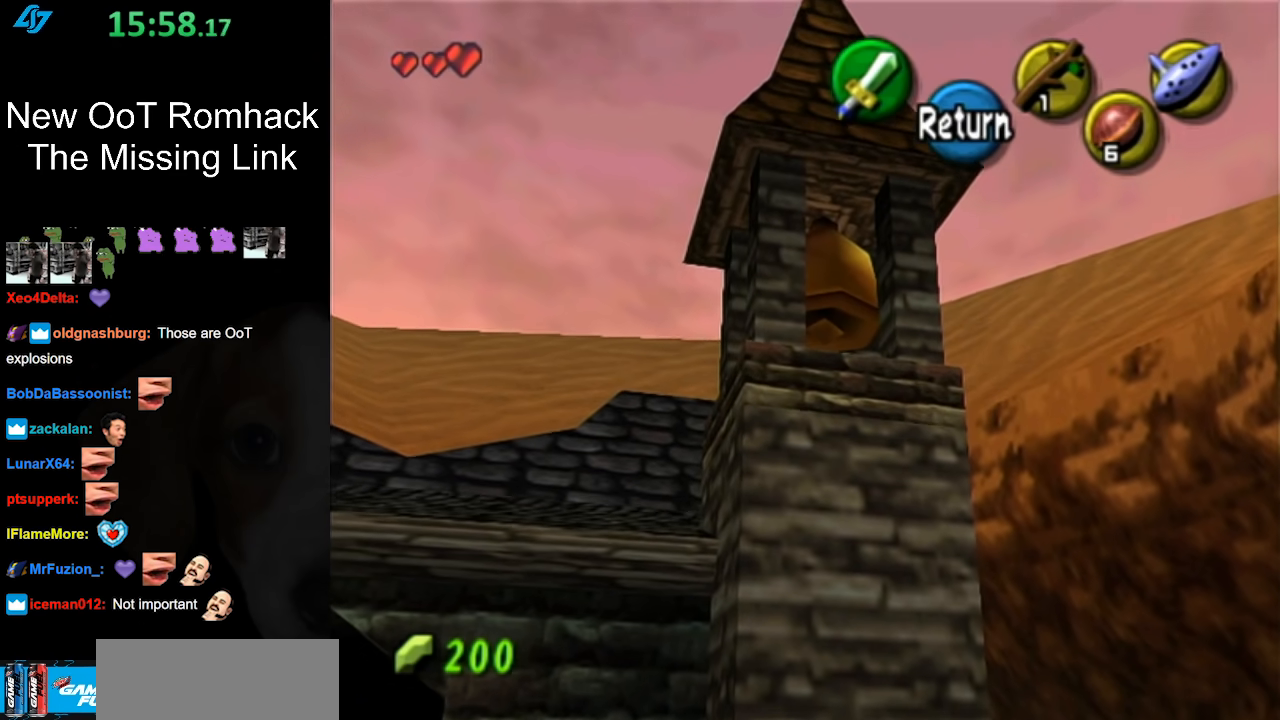
{"buttons": [], "left_stick": "center", "right_stick": "center", "events": [[333, "left_stick", "center"], [367, "A", "down"], [483, "A", "up"]]}
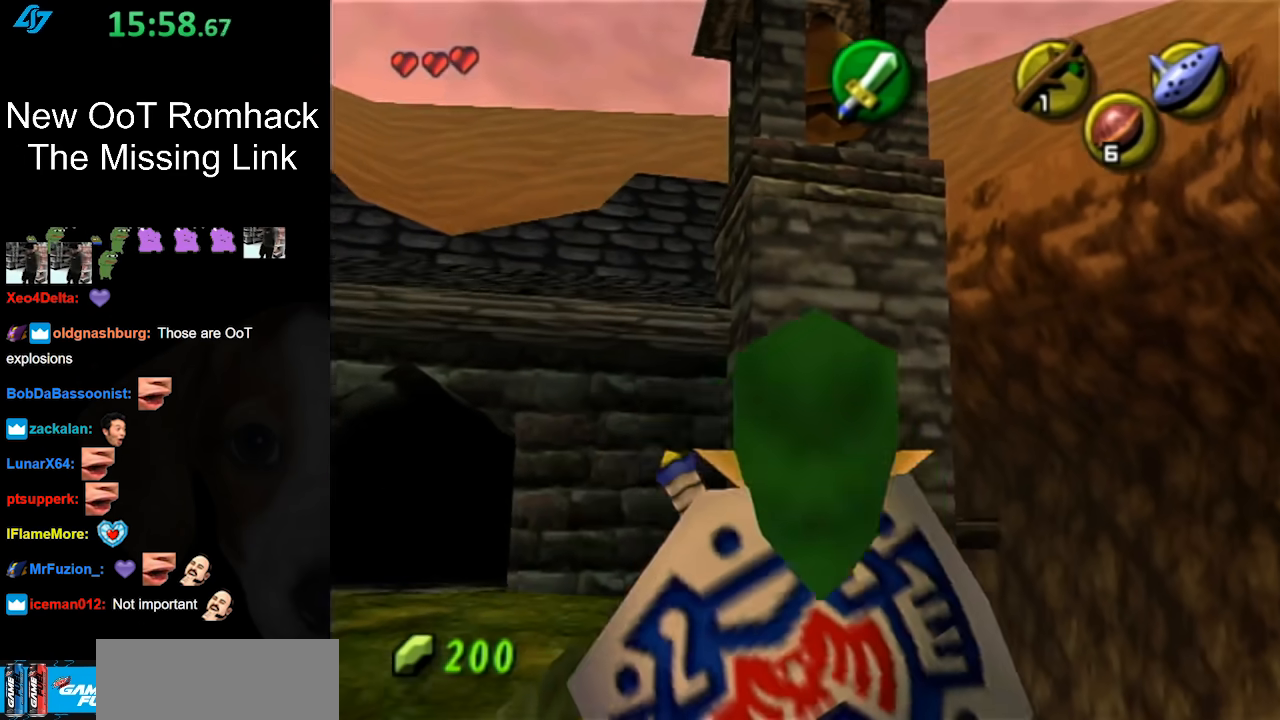
{"buttons": [], "left_stick": "up-left", "right_stick": "center", "events": [[17, "left_stick", "left"], [400, "left_stick", "up-left"]]}
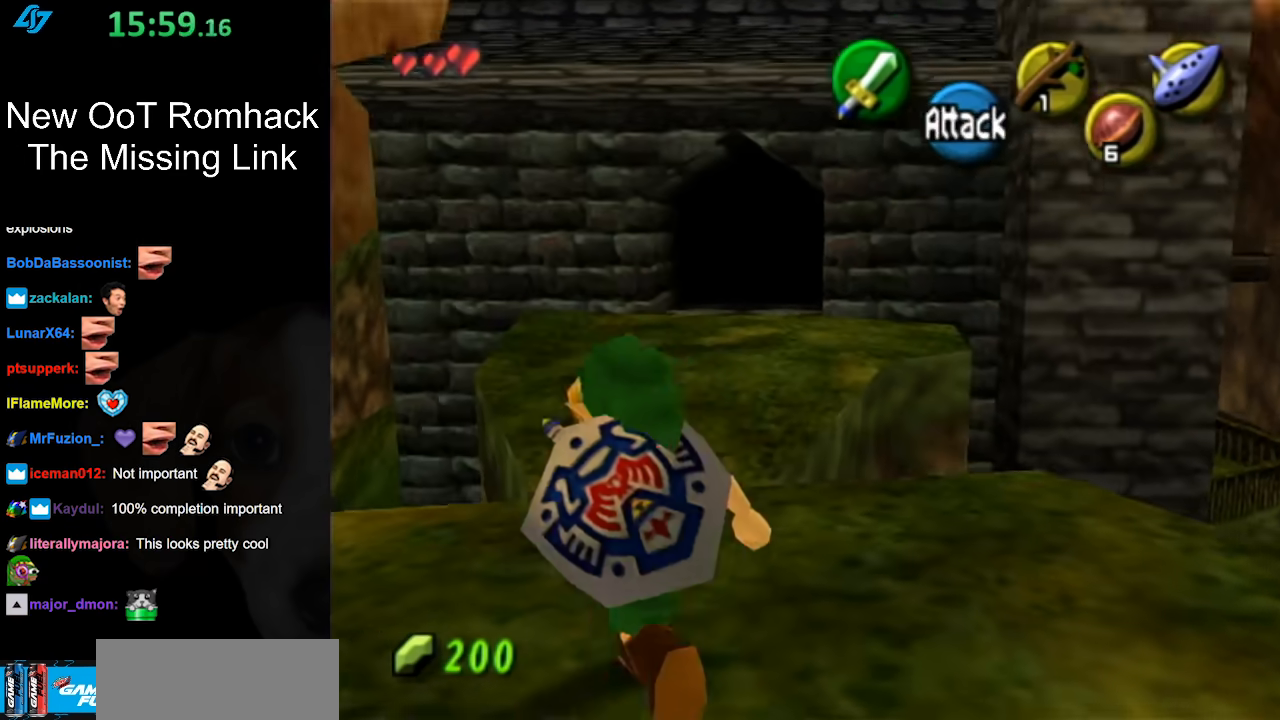
{"buttons": ["A"], "left_stick": "up", "right_stick": "center", "events": [[83, "left_stick", "up"], [200, "A", "down"]]}
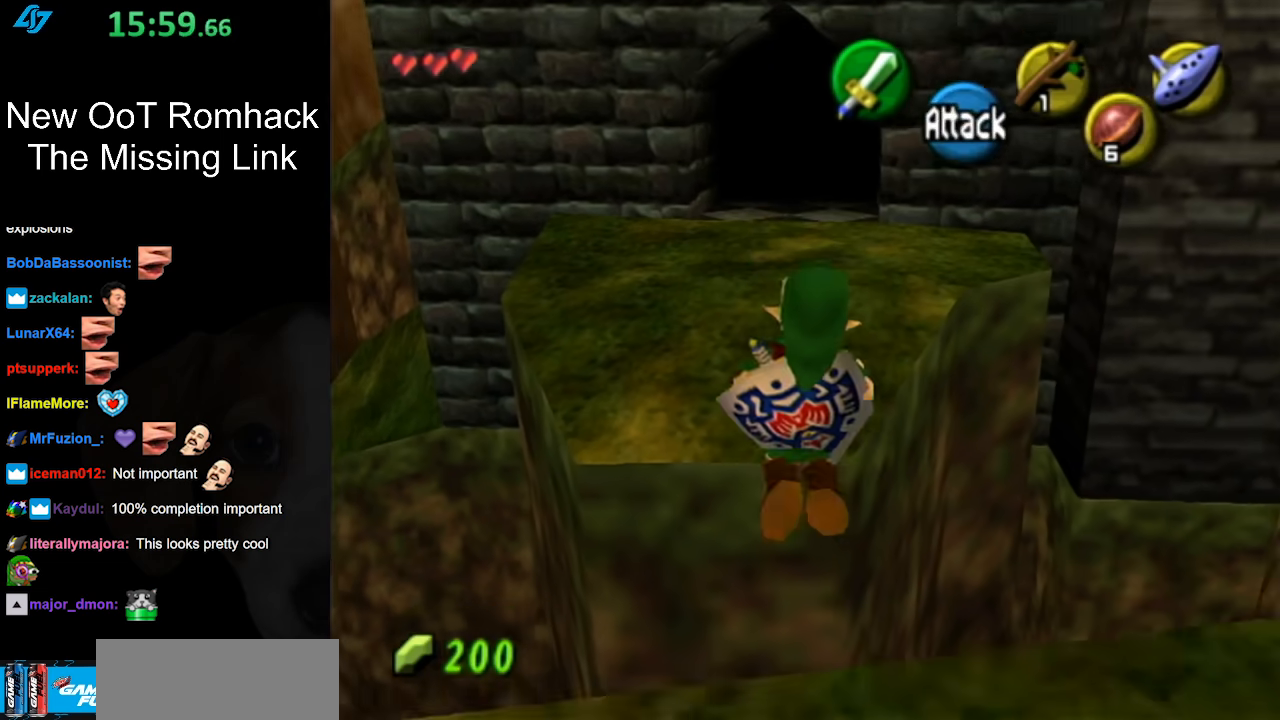
{"buttons": ["A"], "left_stick": "up", "right_stick": "center", "events": []}
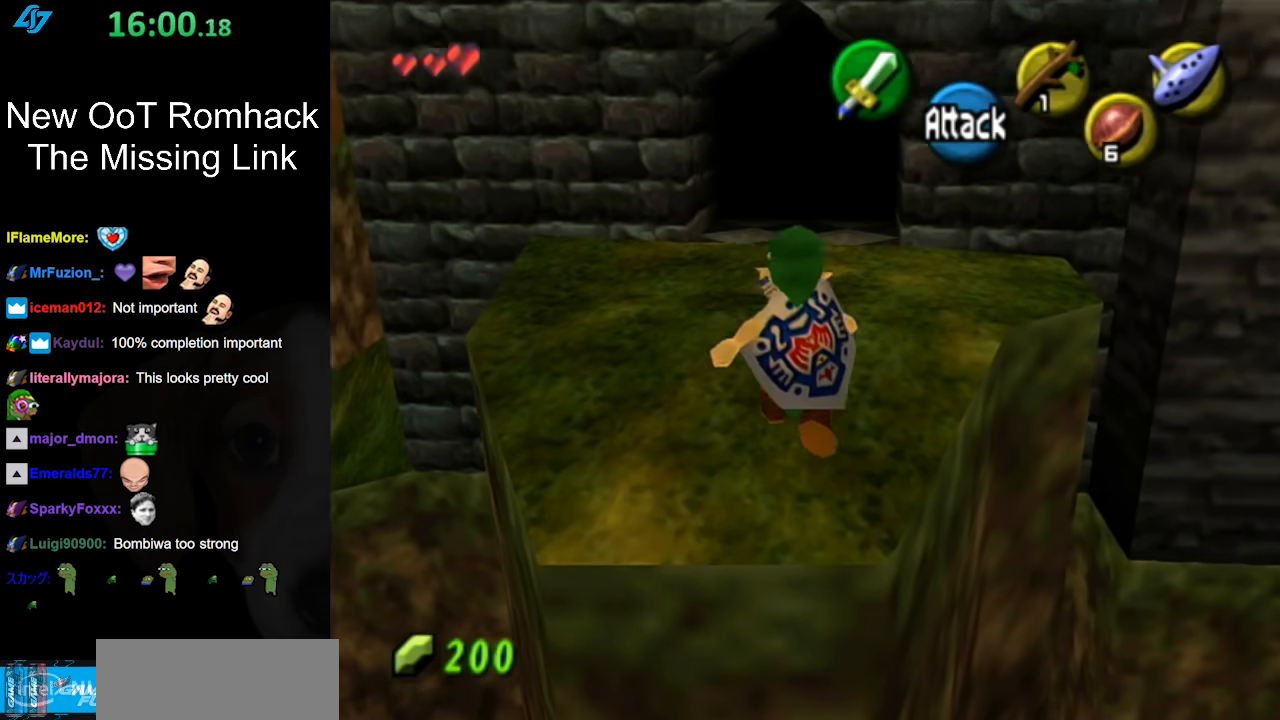
{"buttons": ["A", "B"], "left_stick": "up", "right_stick": "center", "events": [[50, "B", "down"]]}
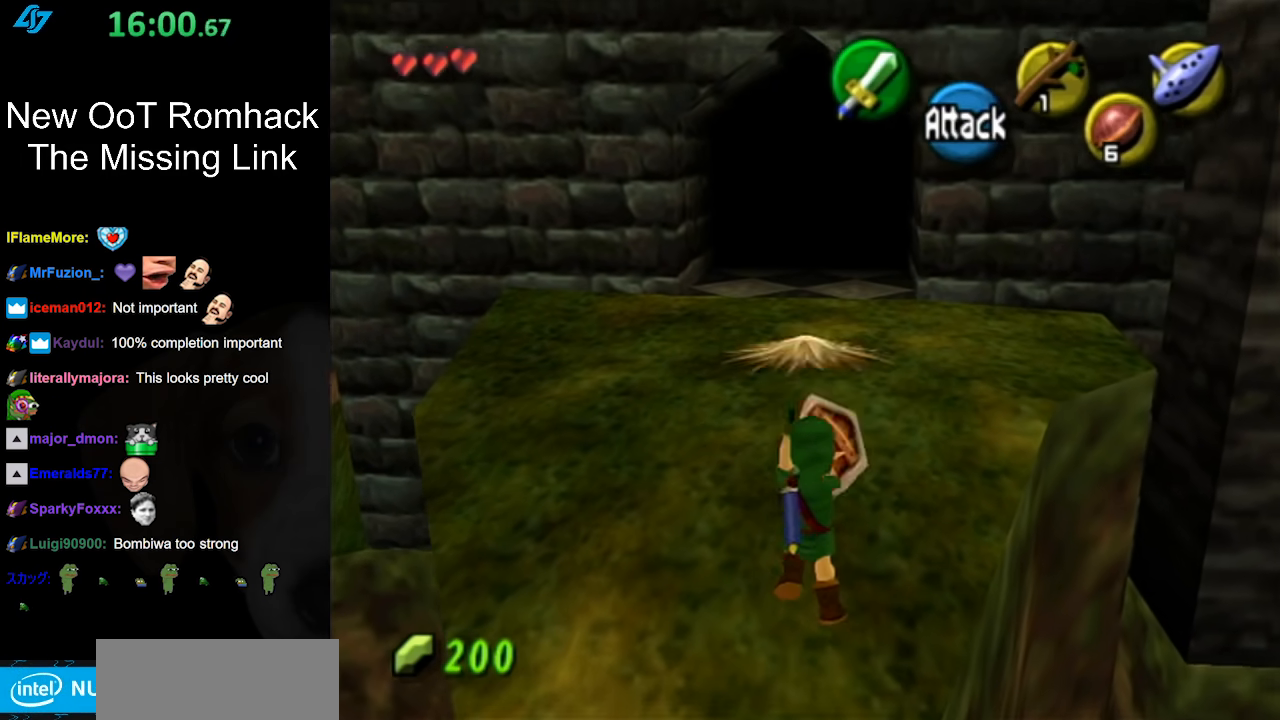
{"buttons": [], "left_stick": "up", "right_stick": "center", "events": [[150, "B", "up"], [233, "A", "up"]]}
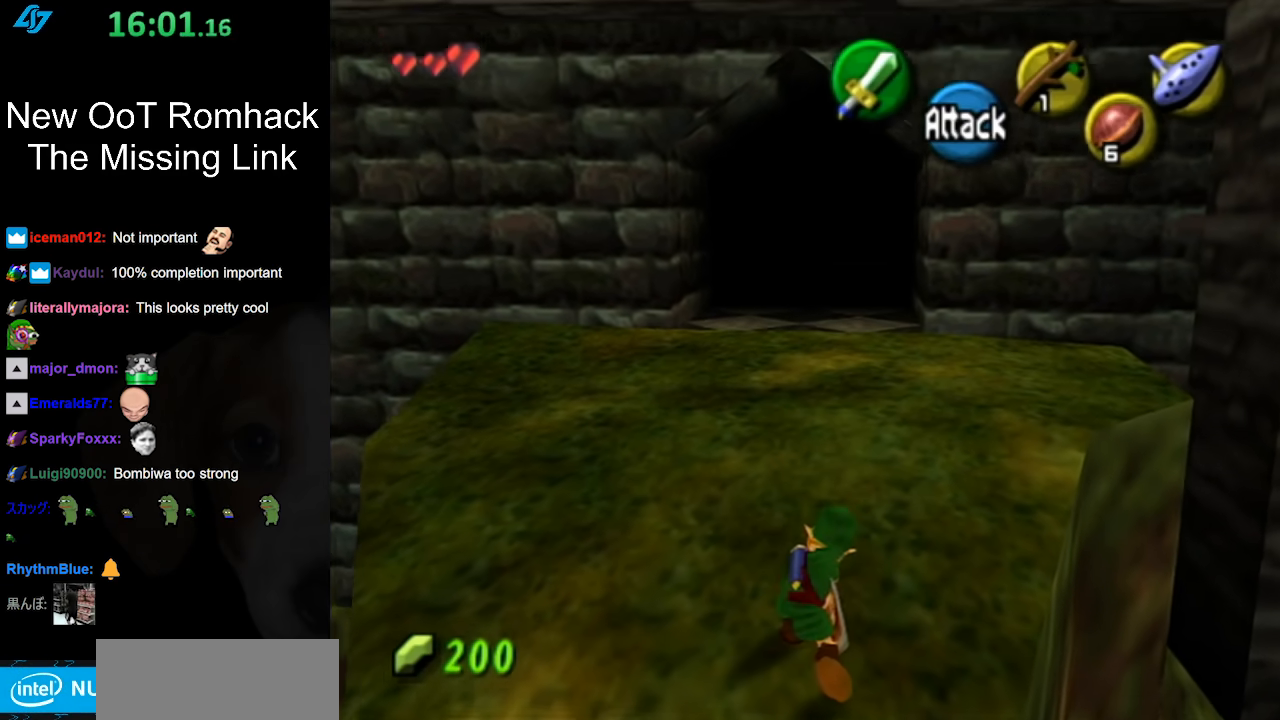
{"buttons": [], "left_stick": "up", "right_stick": "center", "events": [[233, "A", "down"], [417, "A", "up"]]}
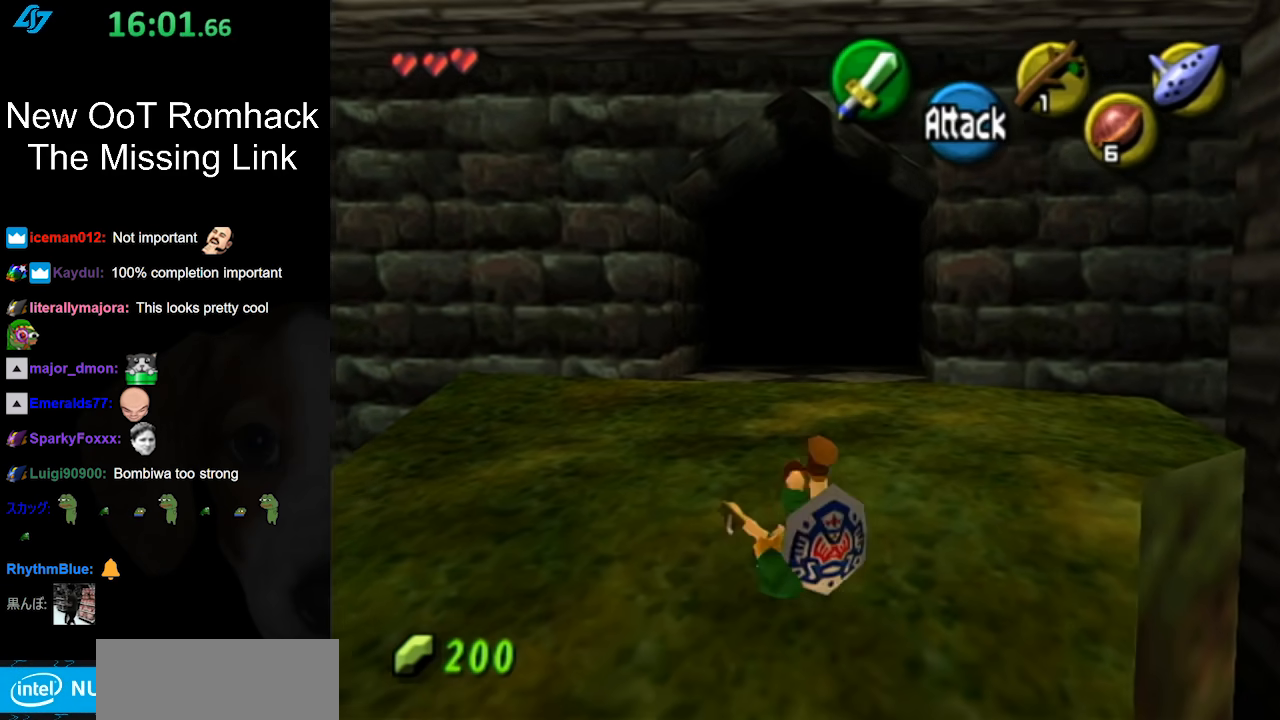
{"buttons": [], "left_stick": "up", "right_stick": "center", "events": []}